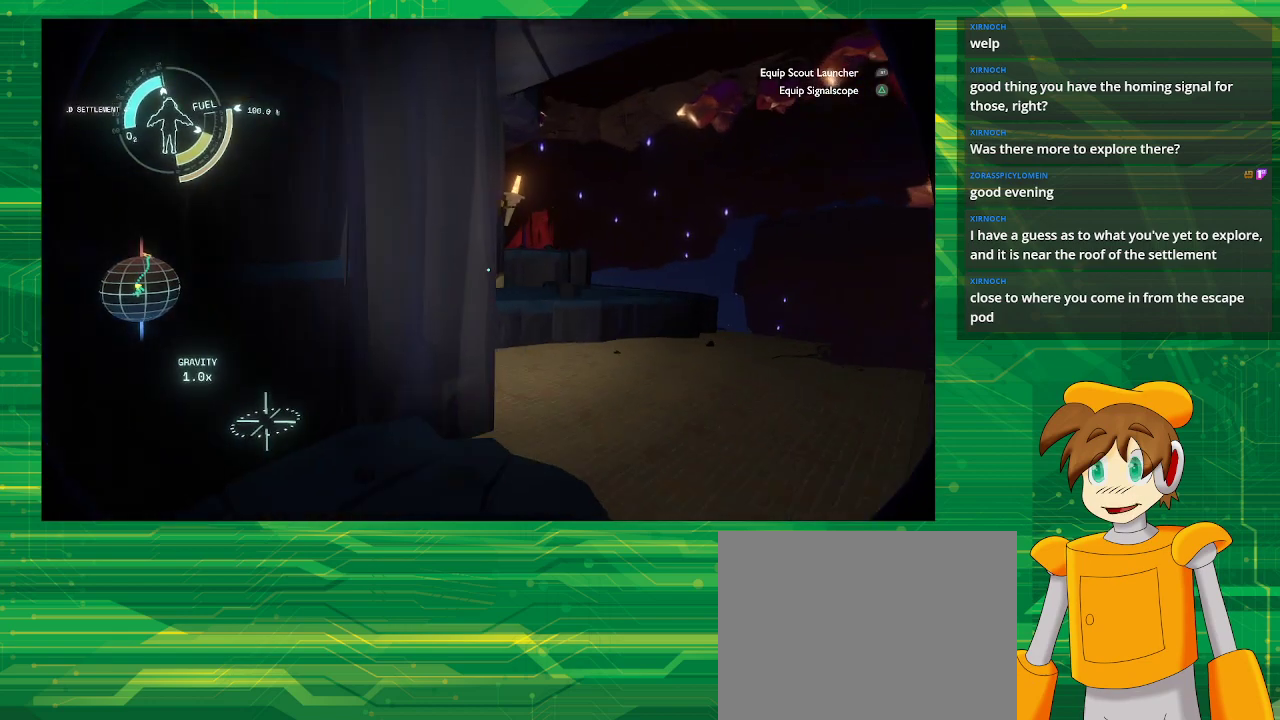
Gameplay with a controller (PlayStation layout); each line is a JSON object with the inputs held at the frame after it. "events" lists button and stick changes between this image and that frame as [ms after this image, input, new state], when the widget could be followed in between. Not read: L3 R3.
{"buttons": [], "left_stick": "up", "right_stick": "center", "events": []}
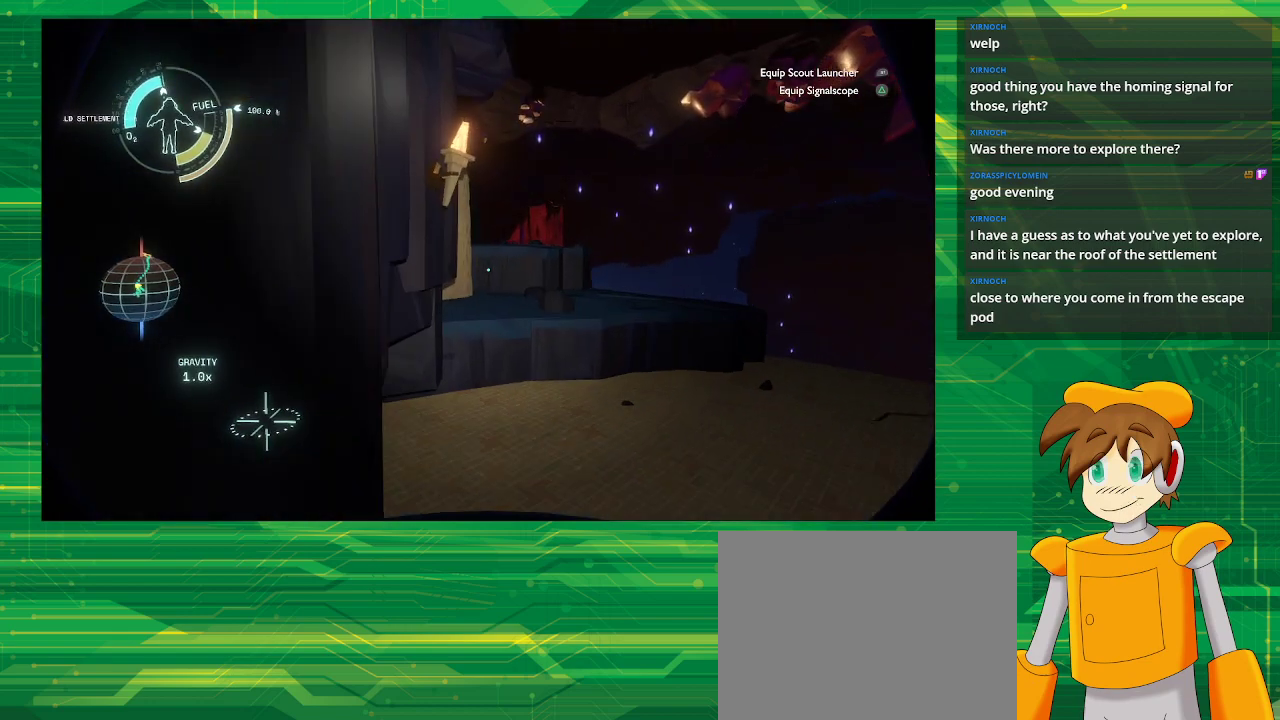
{"buttons": ["CROSS"], "left_stick": "up", "right_stick": "center", "events": [[83, "right_stick", "left"], [350, "right_stick", "center"], [467, "CROSS", "down"]]}
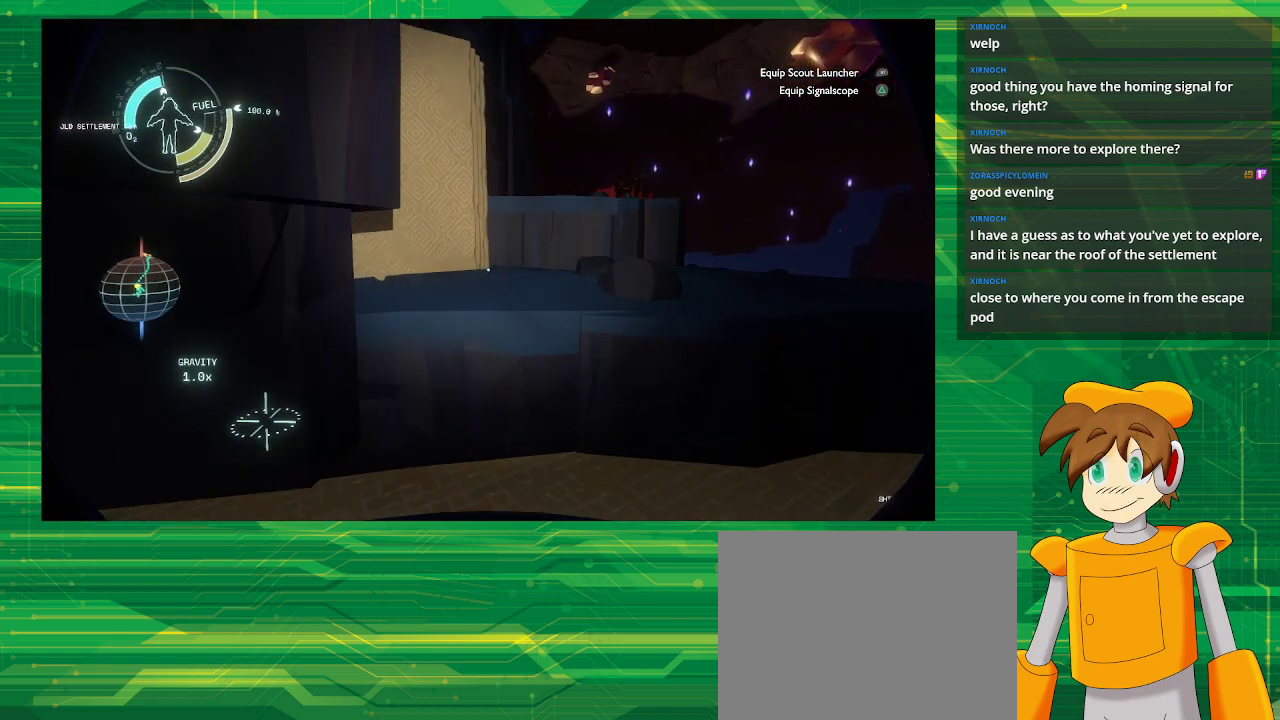
{"buttons": [], "left_stick": "up", "right_stick": "center", "events": [[350, "CROSS", "up"]]}
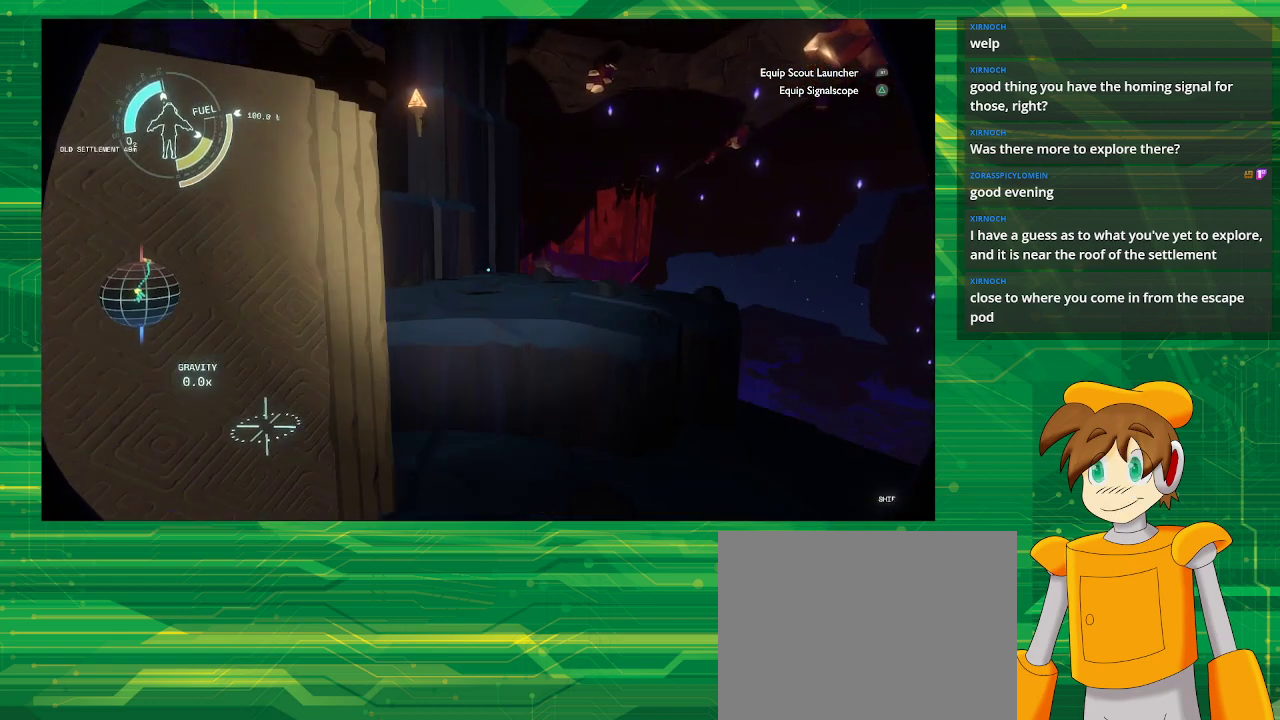
{"buttons": [], "left_stick": "center", "right_stick": "center", "events": [[367, "left_stick", "center"]]}
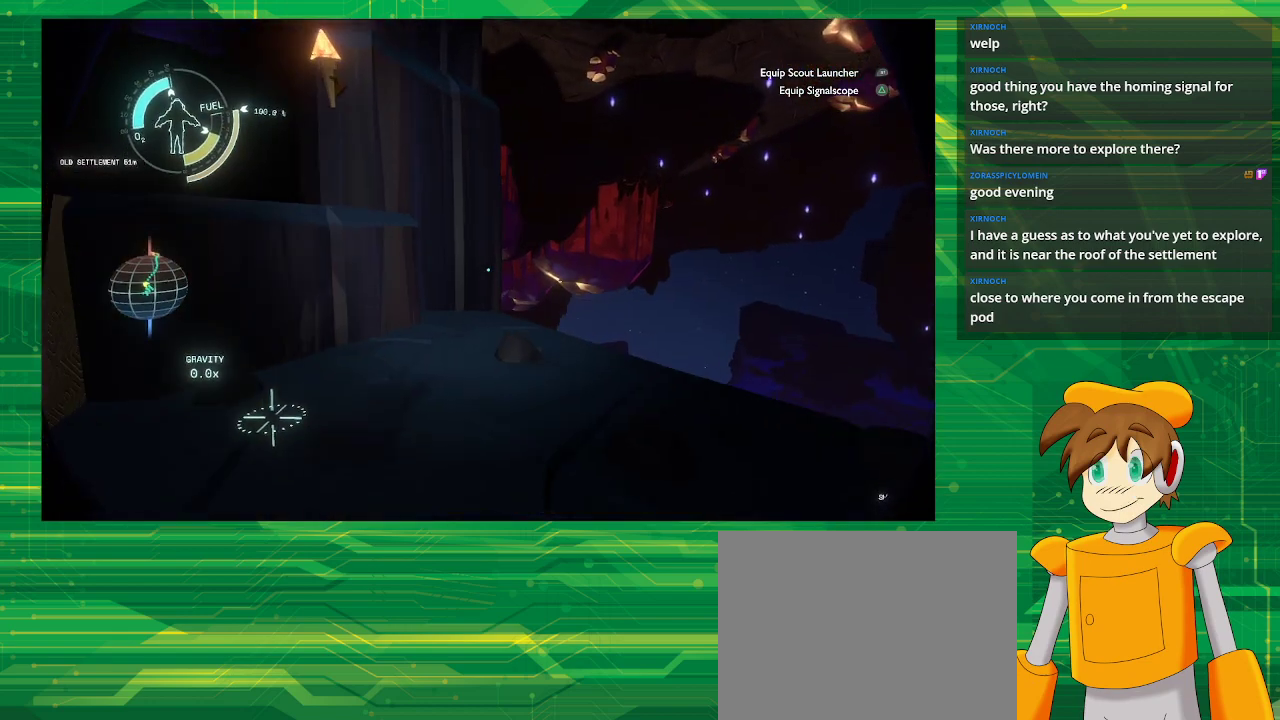
{"buttons": [], "left_stick": "center", "right_stick": "center", "events": []}
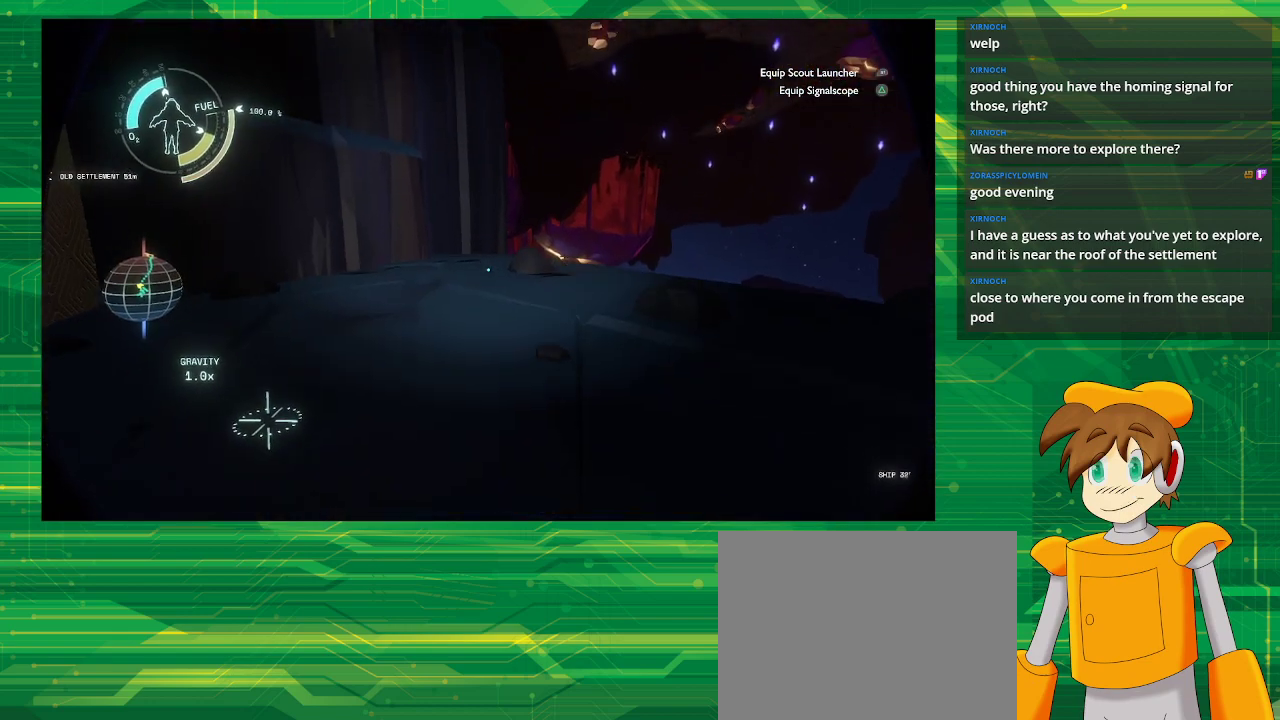
{"buttons": [], "left_stick": "up", "right_stick": "center", "events": [[83, "CROSS", "down"], [483, "CROSS", "up"], [483, "left_stick", "up"]]}
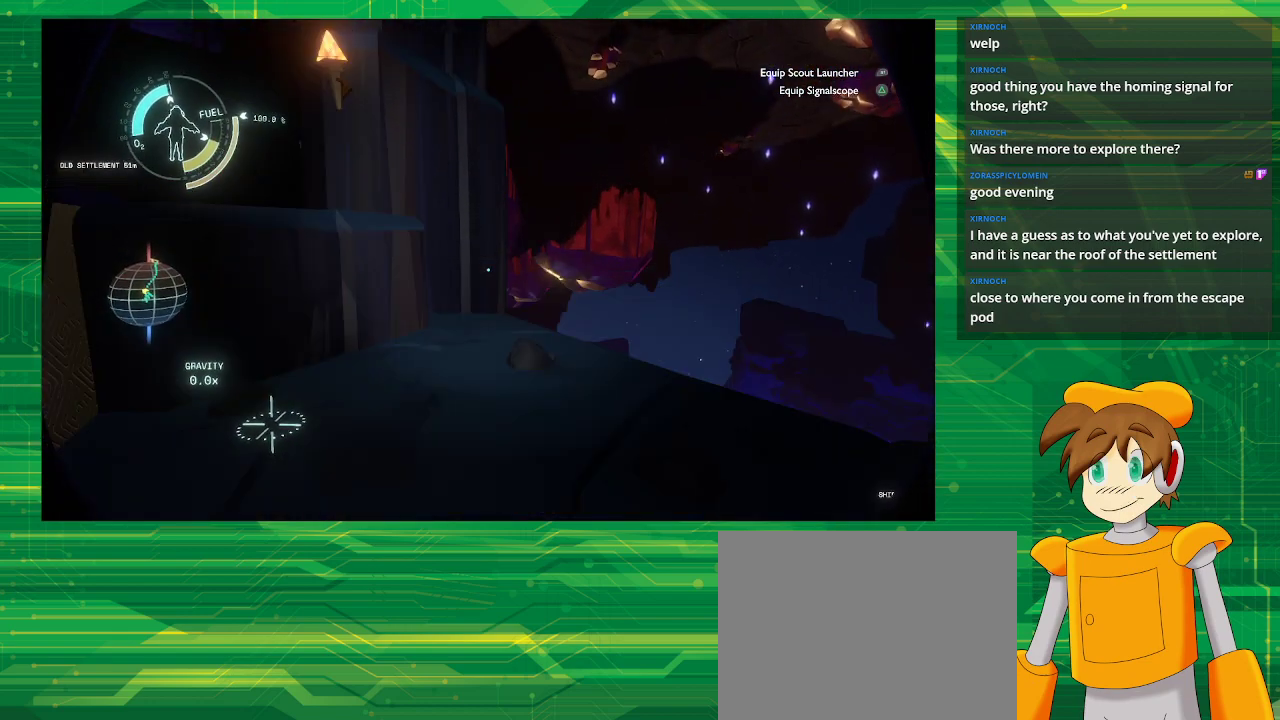
{"buttons": [], "left_stick": "up", "right_stick": "down-left", "events": [[367, "right_stick", "down-left"]]}
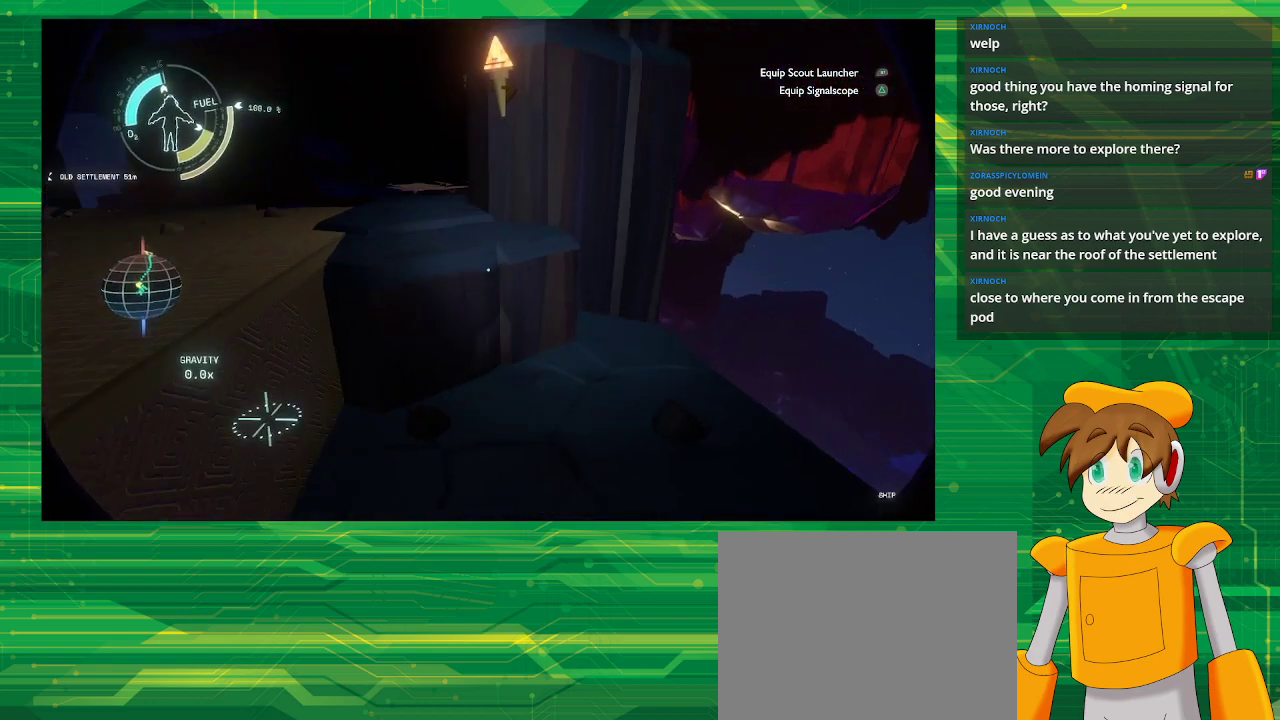
{"buttons": [], "left_stick": "up", "right_stick": "center", "events": [[83, "right_stick", "left"], [233, "right_stick", "center"]]}
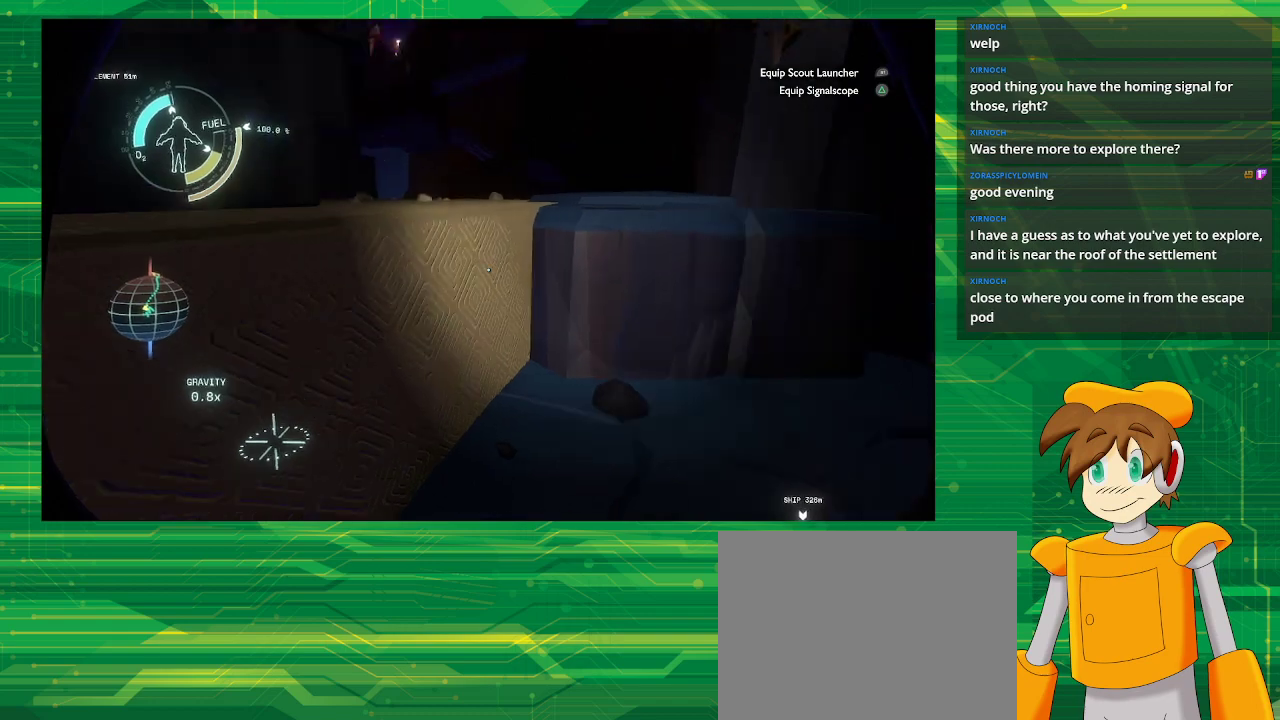
{"buttons": [], "left_stick": "up-right", "right_stick": "center", "events": [[50, "left_stick", "center"], [50, "right_stick", "up-left"], [233, "left_stick", "up-right"], [233, "right_stick", "center"]]}
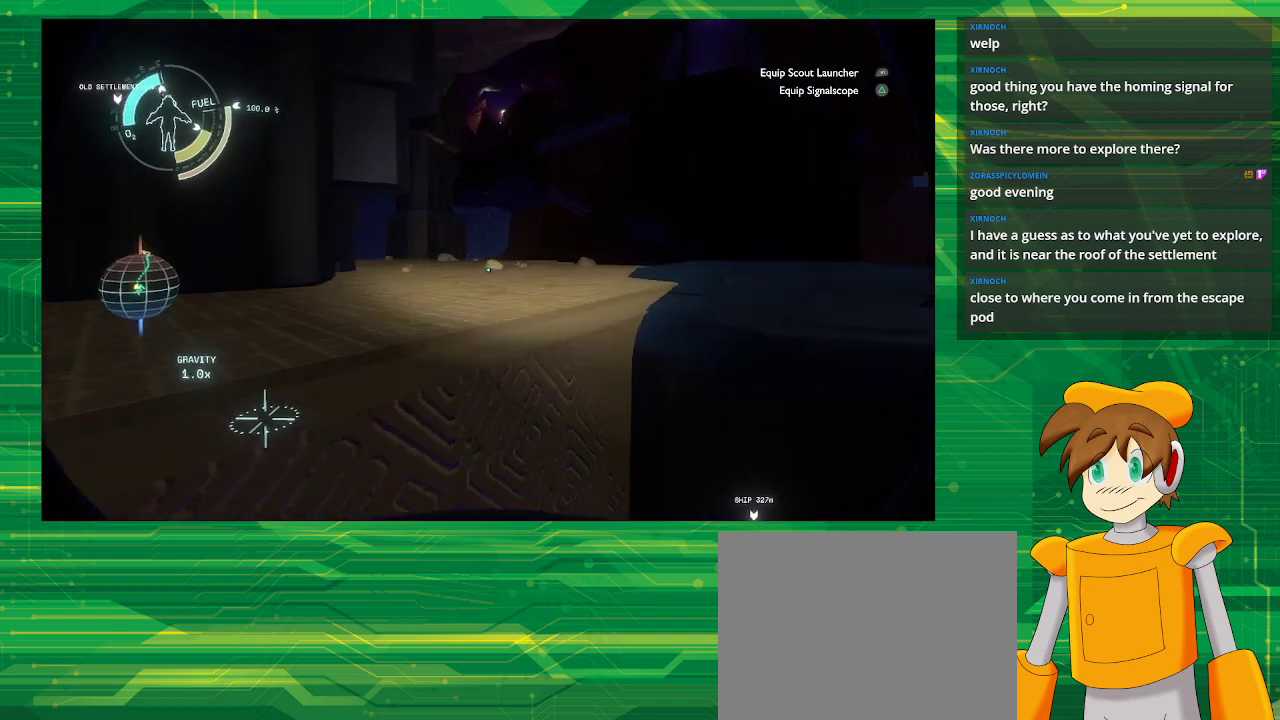
{"buttons": [], "left_stick": "center", "right_stick": "center", "events": [[67, "left_stick", "right"], [117, "right_stick", "left"], [350, "right_stick", "center"], [367, "left_stick", "center"]]}
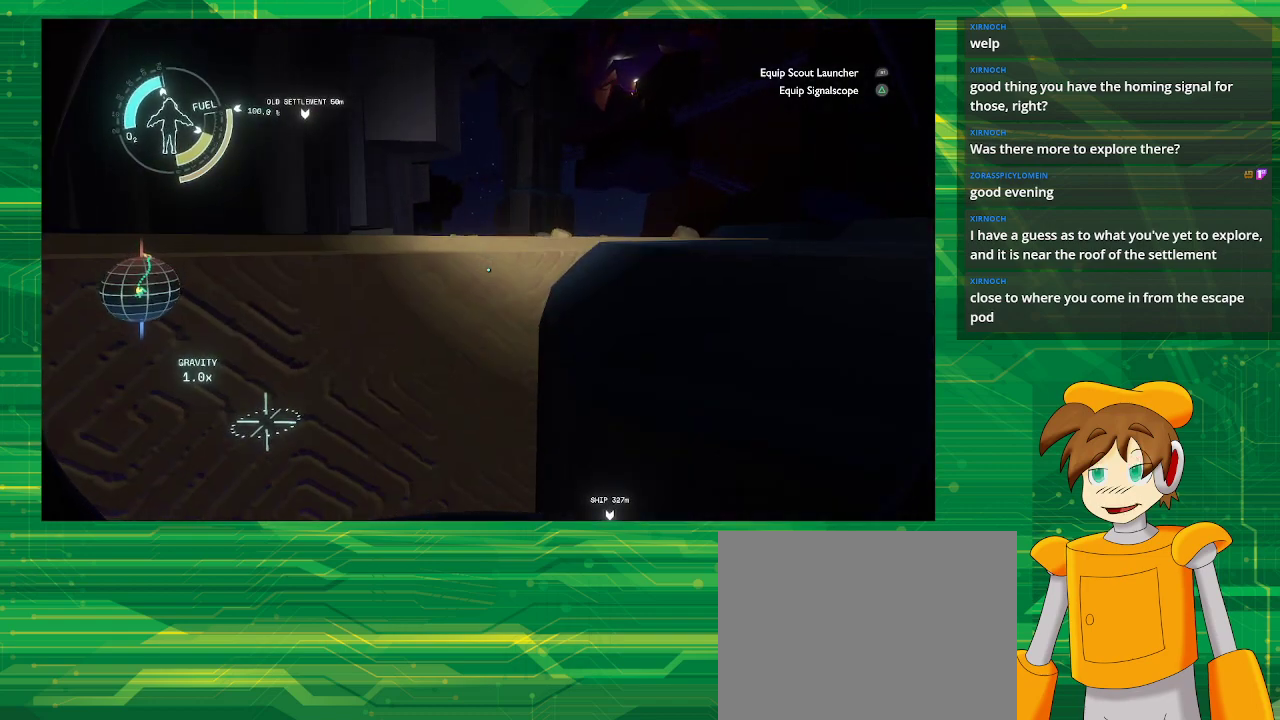
{"buttons": [], "left_stick": "up-right", "right_stick": "center", "events": [[67, "CROSS", "down"], [400, "CROSS", "up"], [400, "left_stick", "up-right"]]}
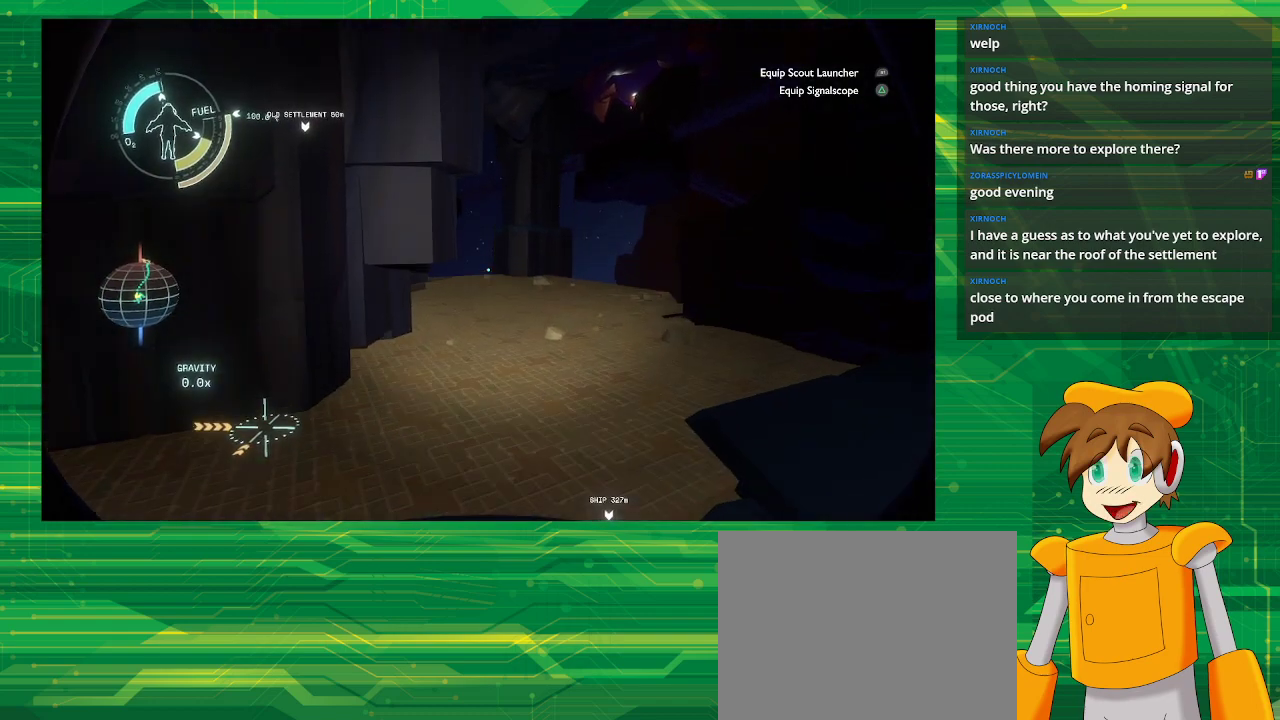
{"buttons": [], "left_stick": "up-right", "right_stick": "center", "events": []}
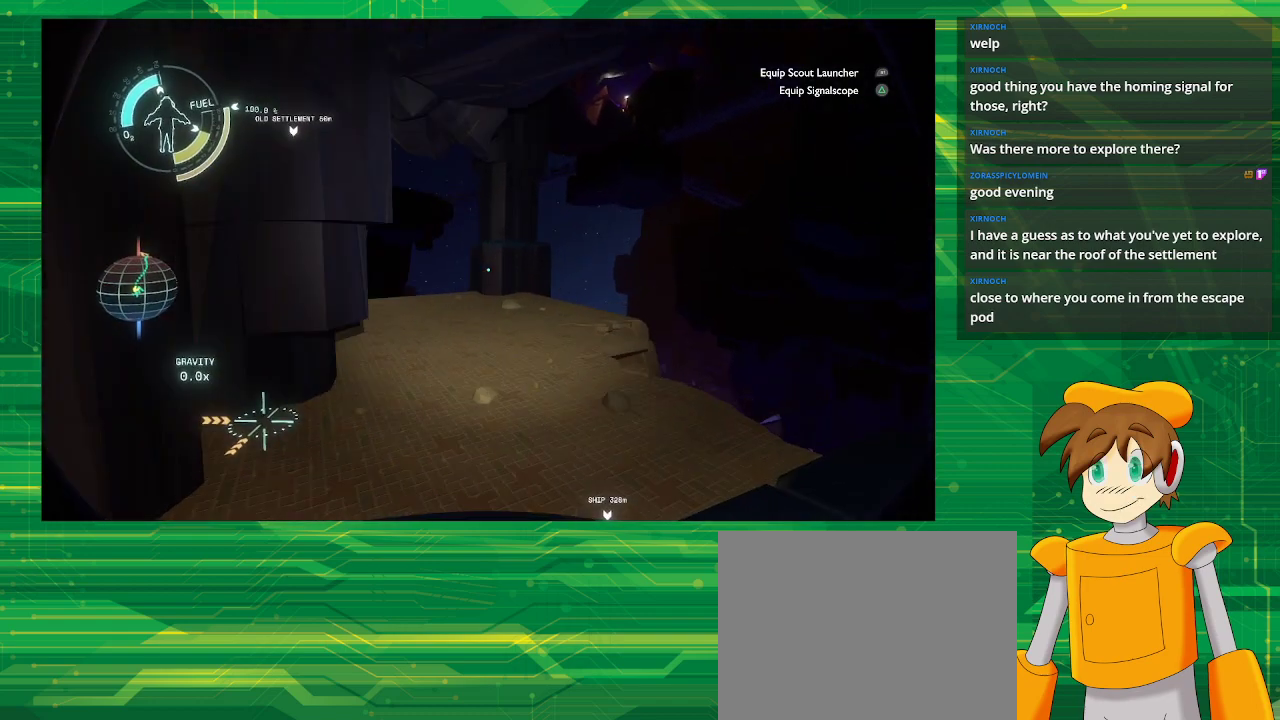
{"buttons": [], "left_stick": "up", "right_stick": "center", "events": [[400, "left_stick", "up"]]}
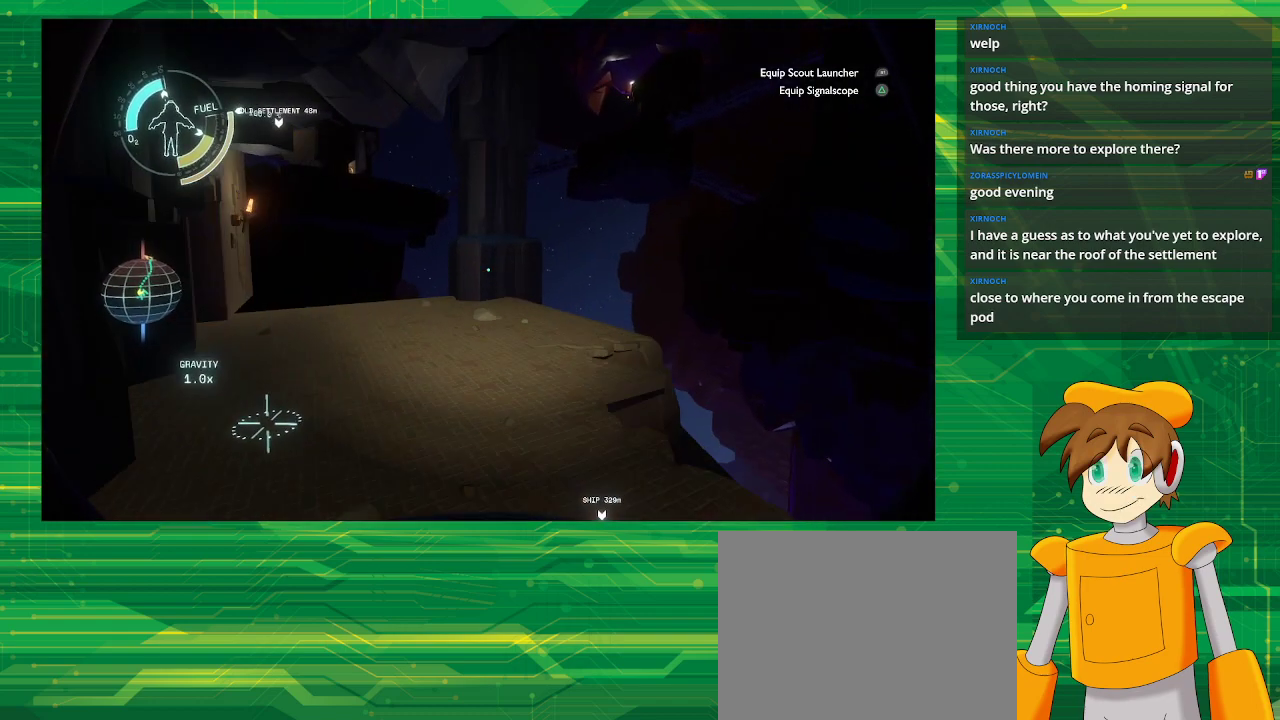
{"buttons": [], "left_stick": "up", "right_stick": "center", "events": [[217, "right_stick", "left"], [383, "right_stick", "center"]]}
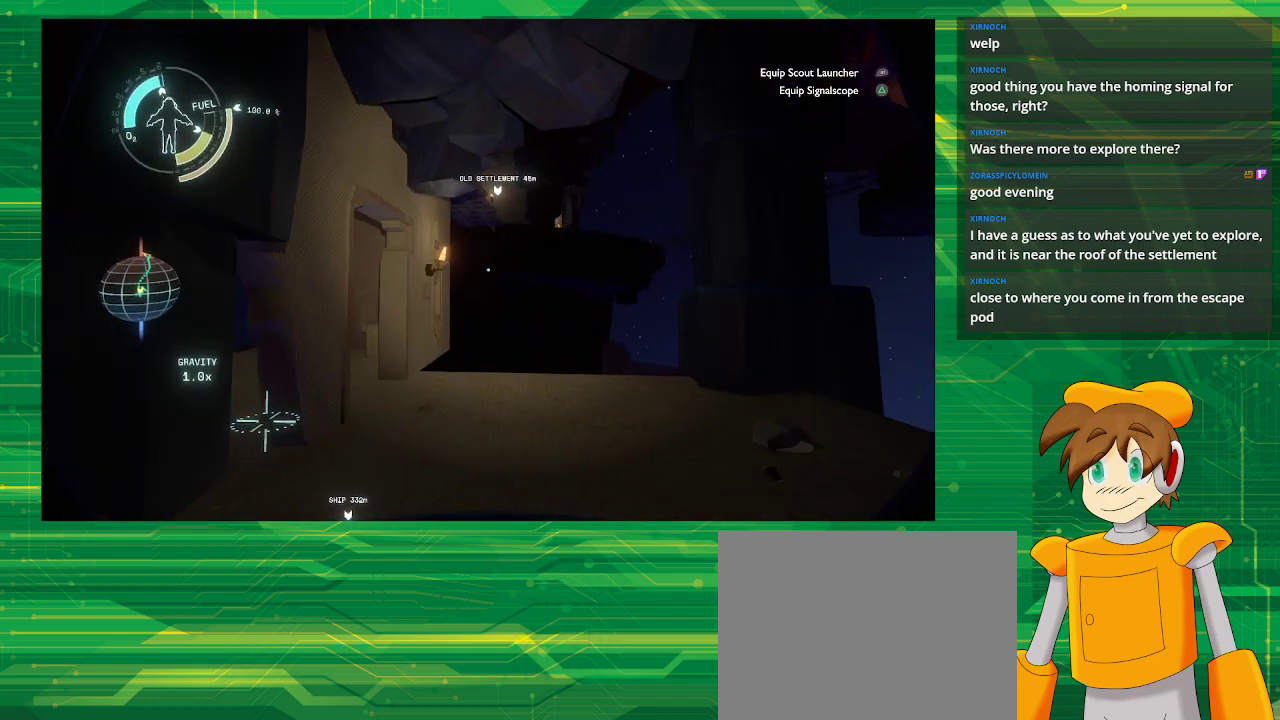
{"buttons": [], "left_stick": "up-right", "right_stick": "center", "events": [[17, "left_stick", "up-right"]]}
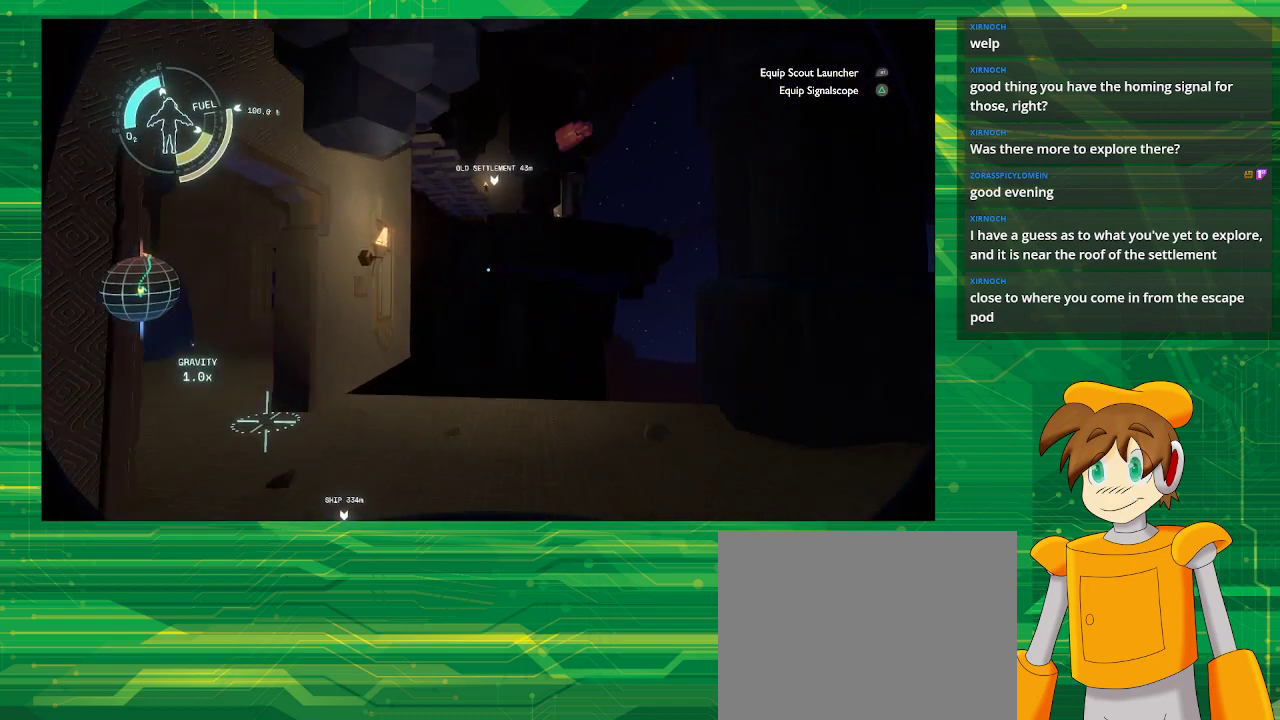
{"buttons": [], "left_stick": "up", "right_stick": "left", "events": [[17, "left_stick", "up"], [183, "right_stick", "left"]]}
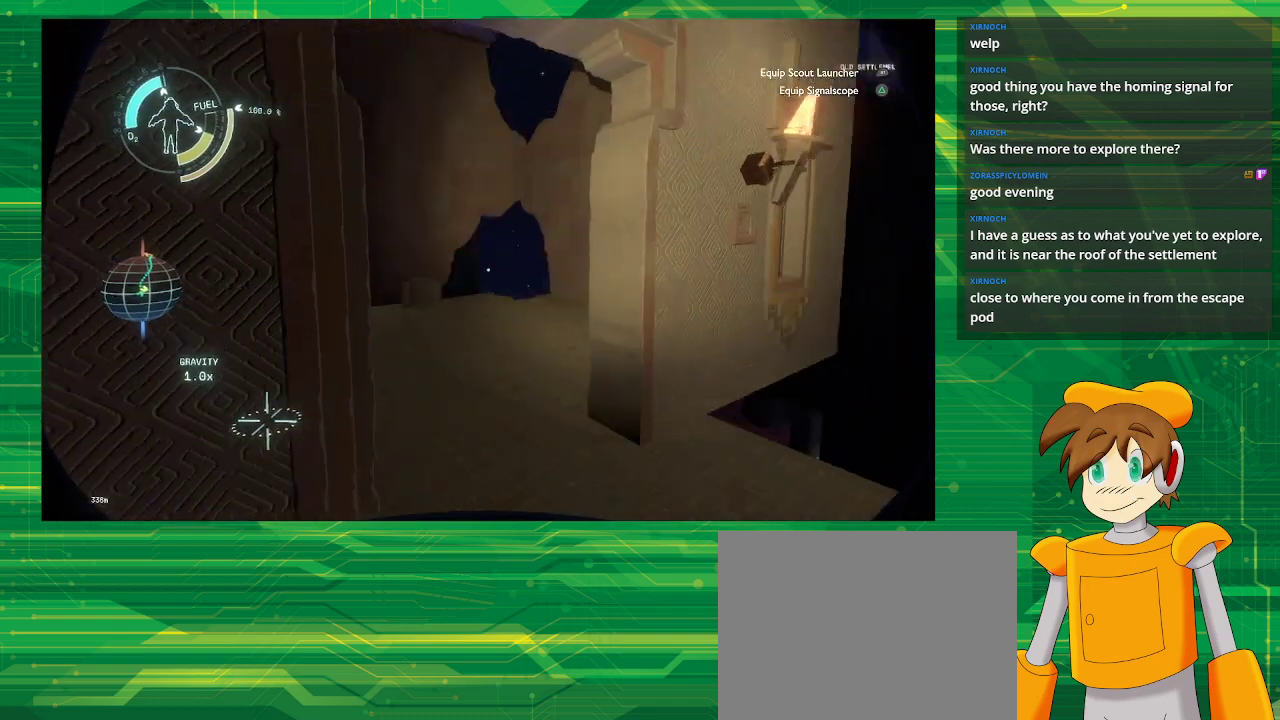
{"buttons": [], "left_stick": "up", "right_stick": "left", "events": [[100, "right_stick", "center"], [417, "right_stick", "left"]]}
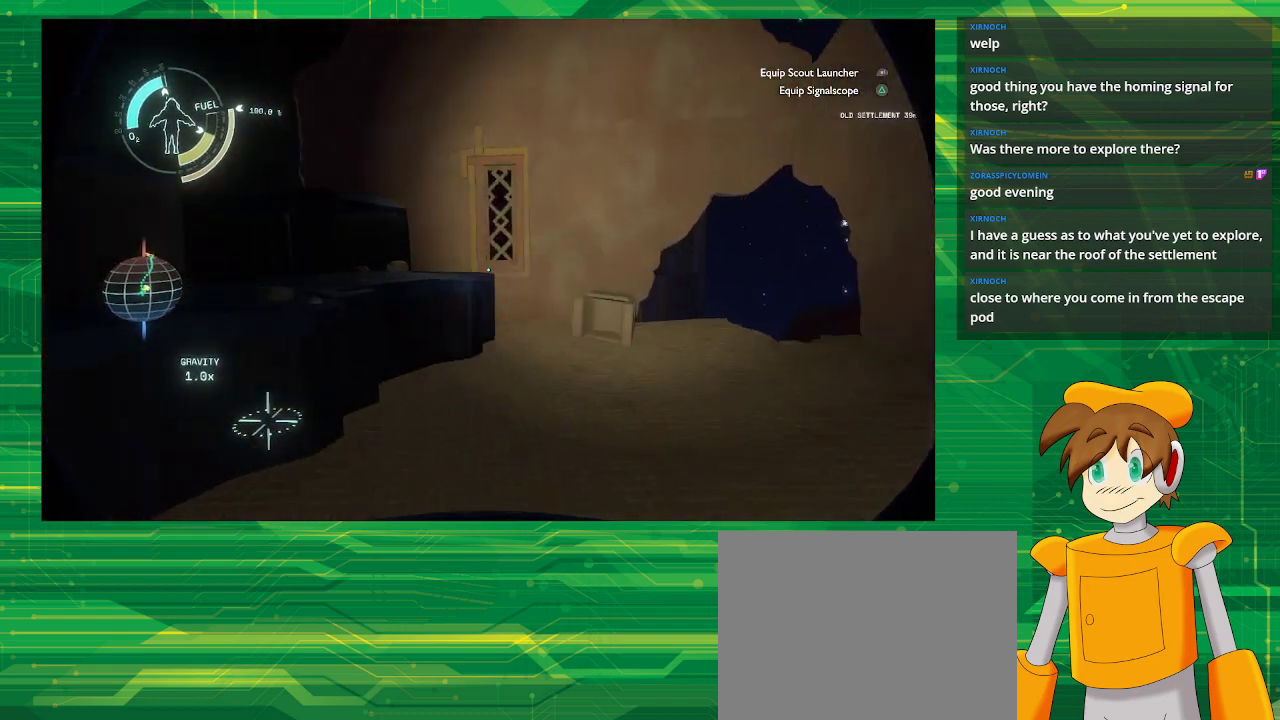
{"buttons": [], "left_stick": "up-right", "right_stick": "up-left", "events": [[250, "left_stick", "up-right"], [367, "right_stick", "up-left"]]}
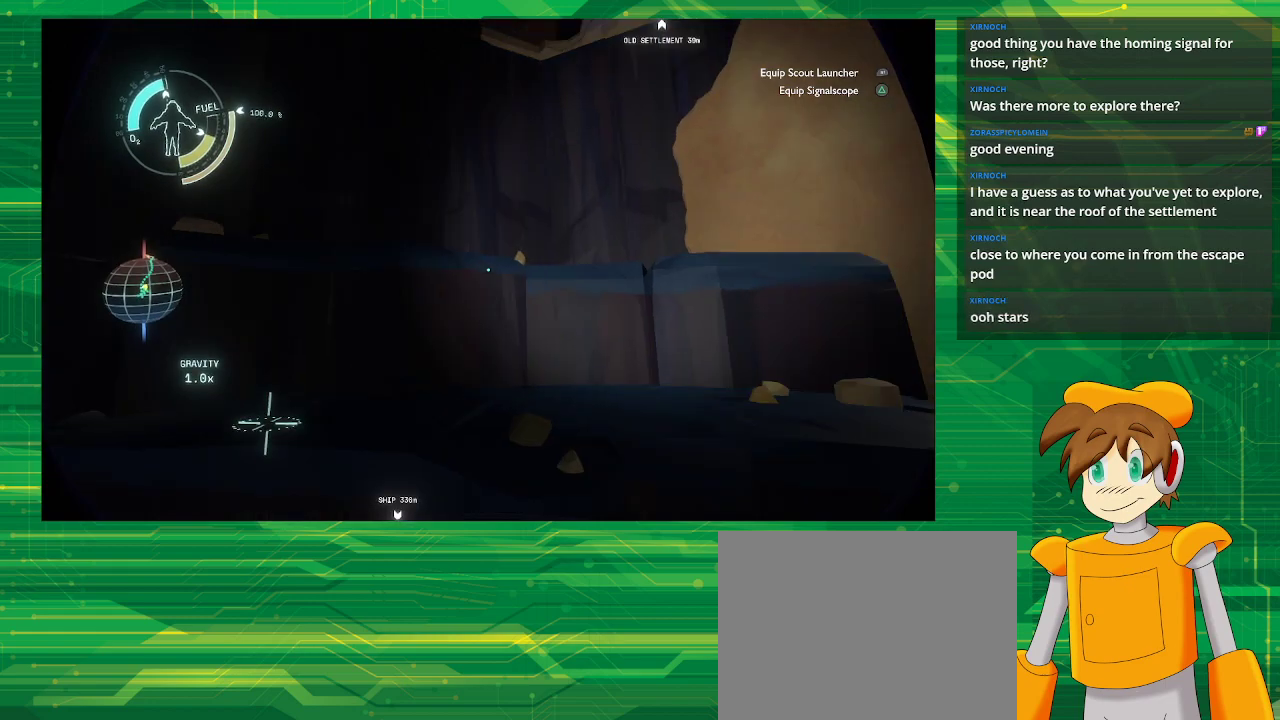
{"buttons": [], "left_stick": "center", "right_stick": "center", "events": [[117, "left_stick", "right"], [350, "left_stick", "center"], [400, "right_stick", "center"]]}
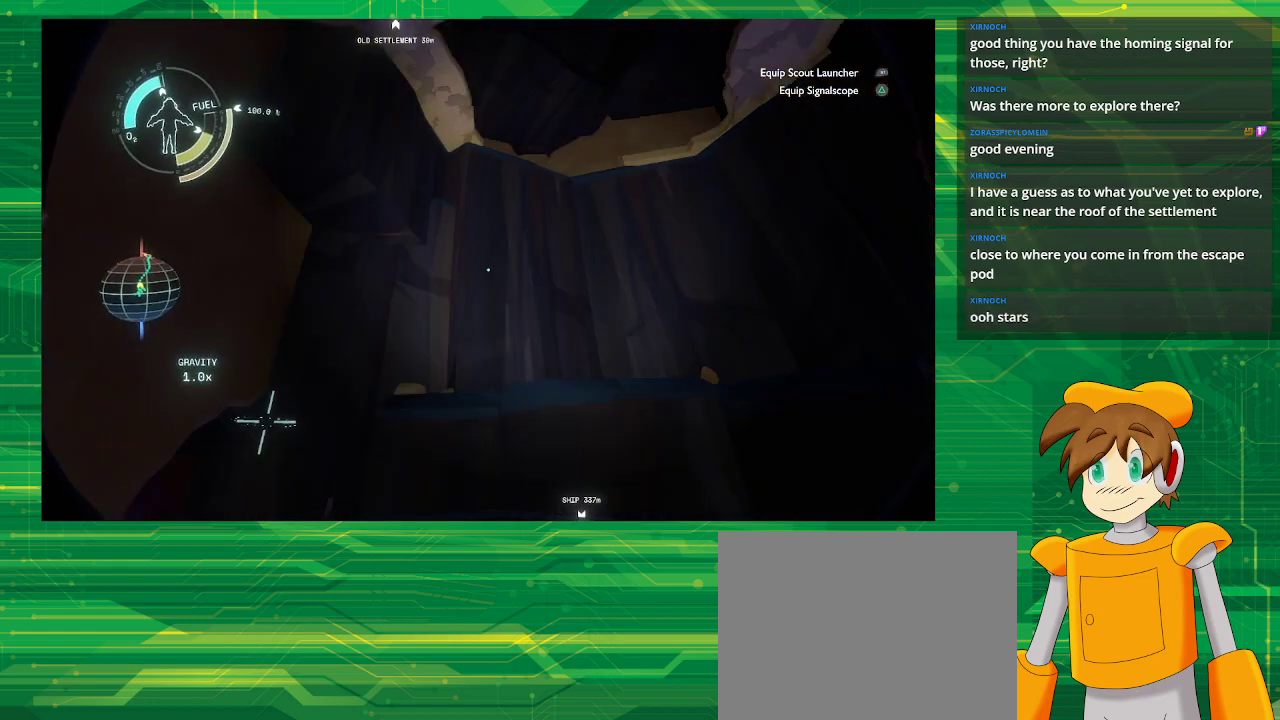
{"buttons": [], "left_stick": "up-right", "right_stick": "center", "events": [[250, "CROSS", "down"], [250, "left_stick", "up-right"], [500, "CROSS", "up"]]}
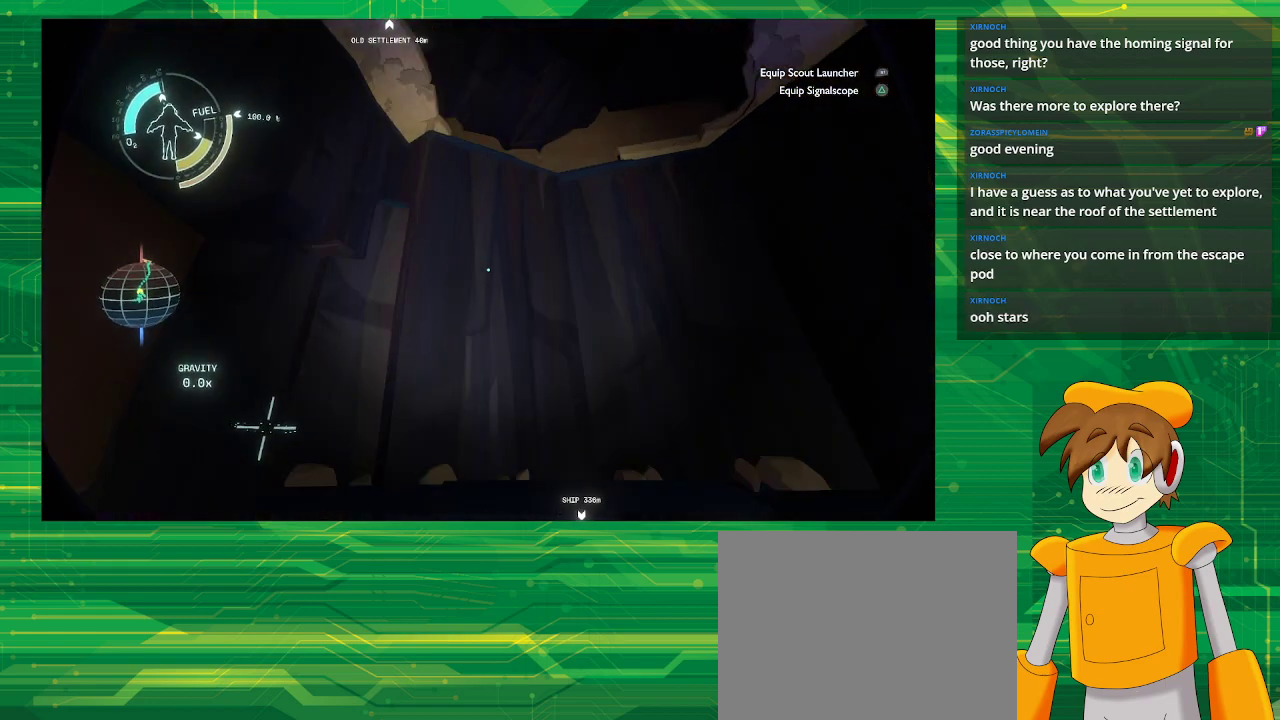
{"buttons": [], "left_stick": "center", "right_stick": "center", "events": [[467, "left_stick", "center"]]}
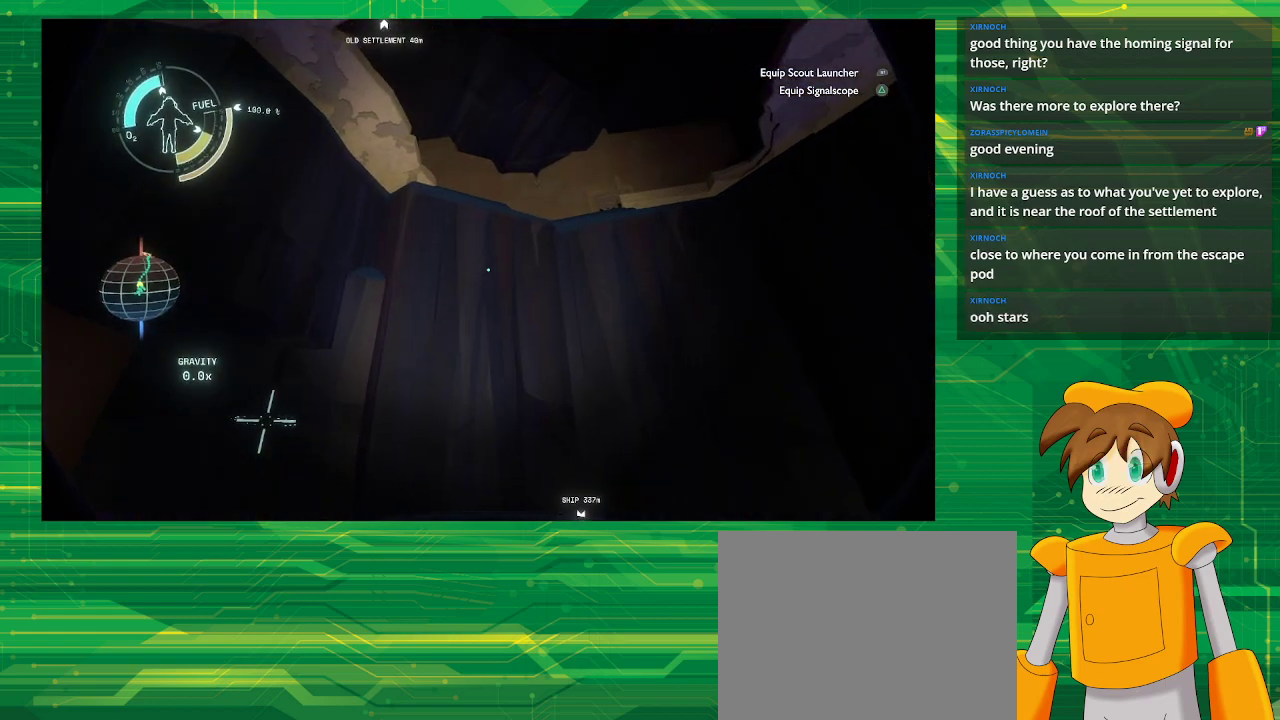
{"buttons": [], "left_stick": "up-right", "right_stick": "center", "events": [[233, "left_stick", "up-right"]]}
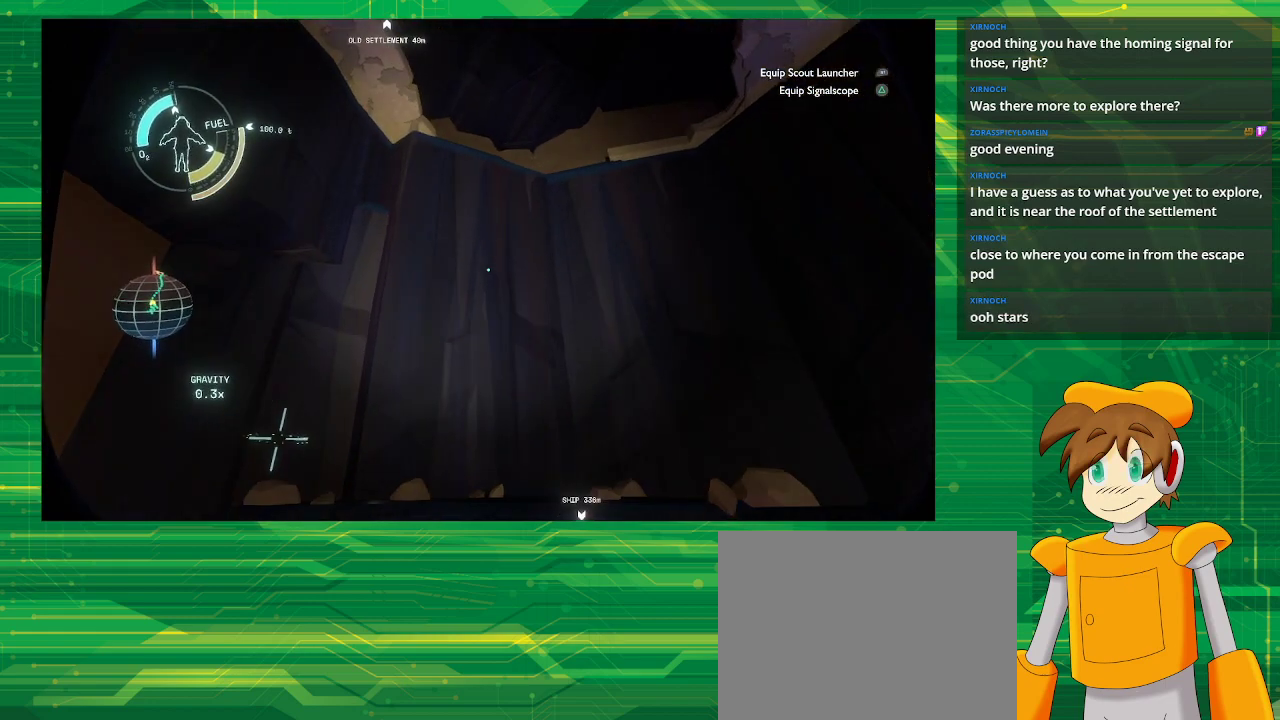
{"buttons": [], "left_stick": "center", "right_stick": "center", "events": [[233, "left_stick", "center"]]}
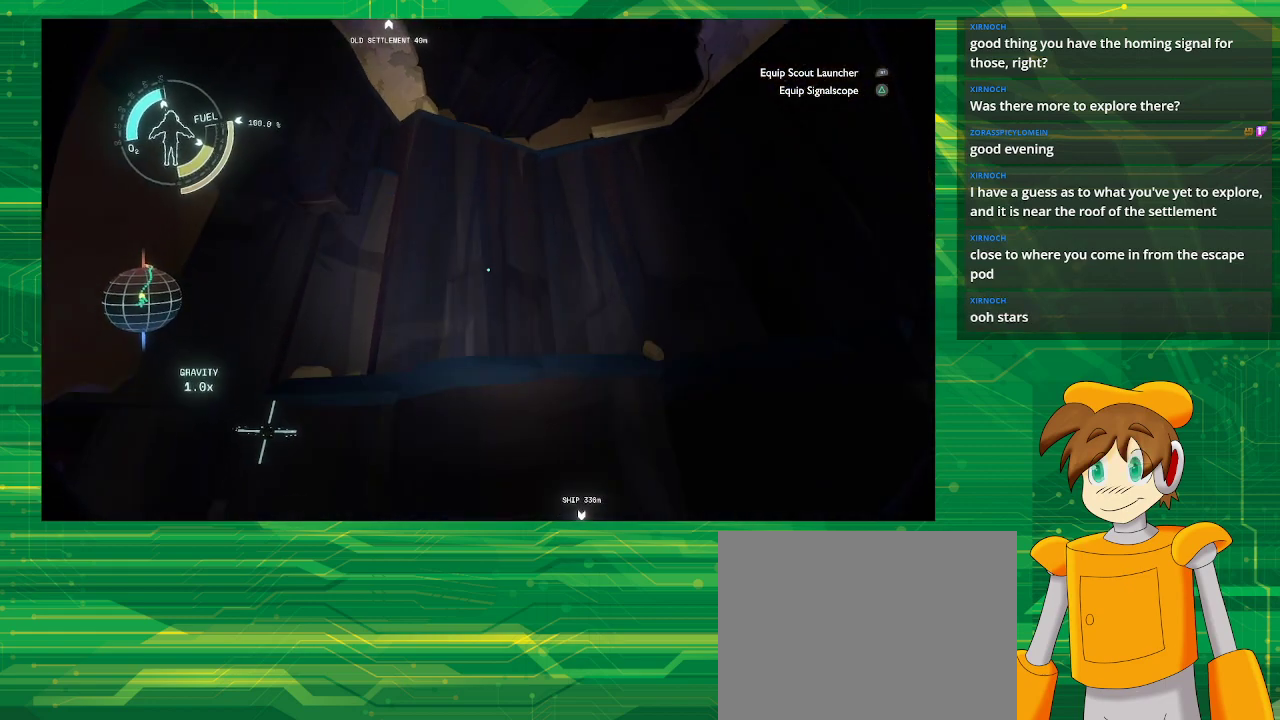
{"buttons": ["CROSS", "R2"], "left_stick": "up", "right_stick": "center", "events": [[417, "CROSS", "down"], [417, "R2", "down"], [417, "left_stick", "up"]]}
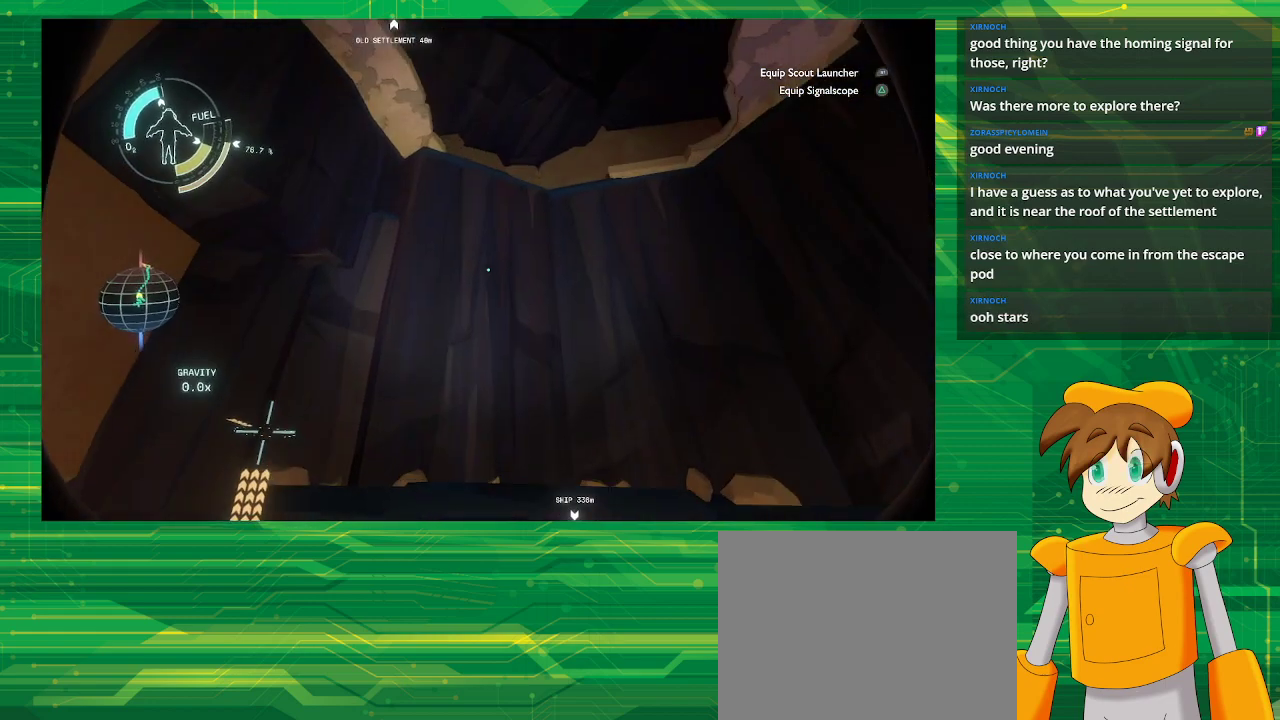
{"buttons": ["CROSS", "R2"], "left_stick": "up", "right_stick": "center", "events": []}
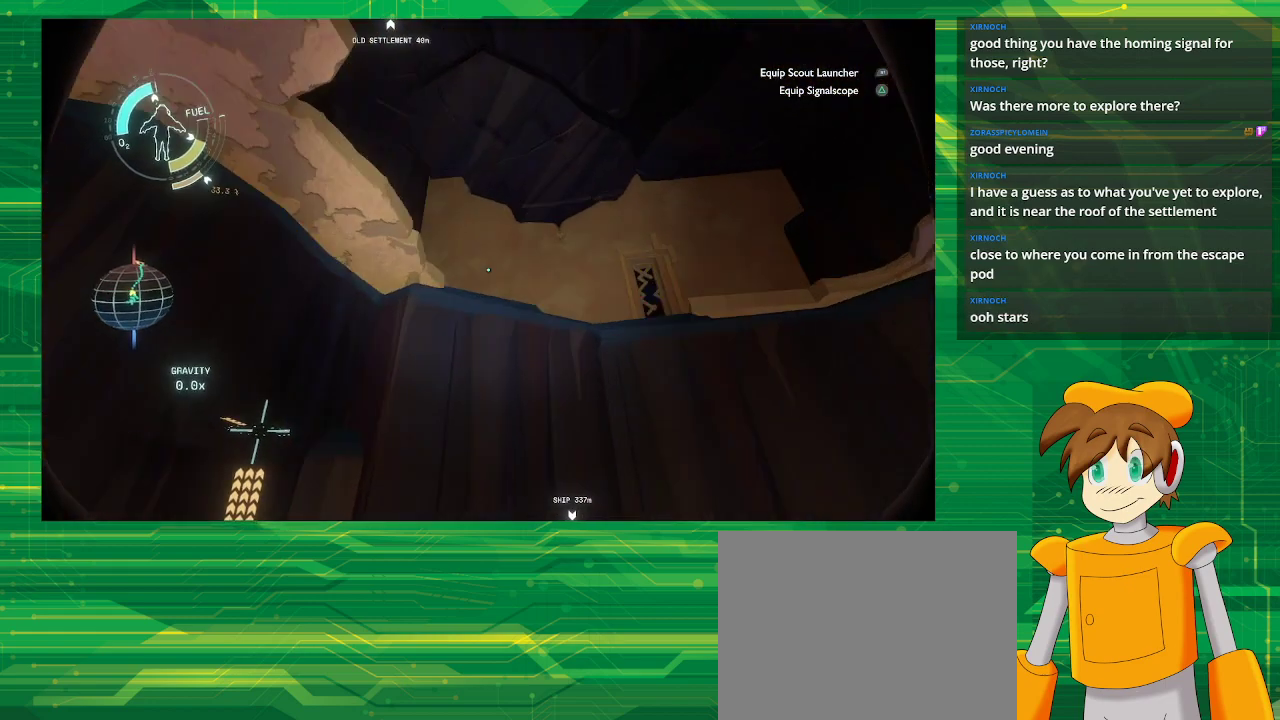
{"buttons": ["CROSS", "R2"], "left_stick": "up", "right_stick": "center", "events": []}
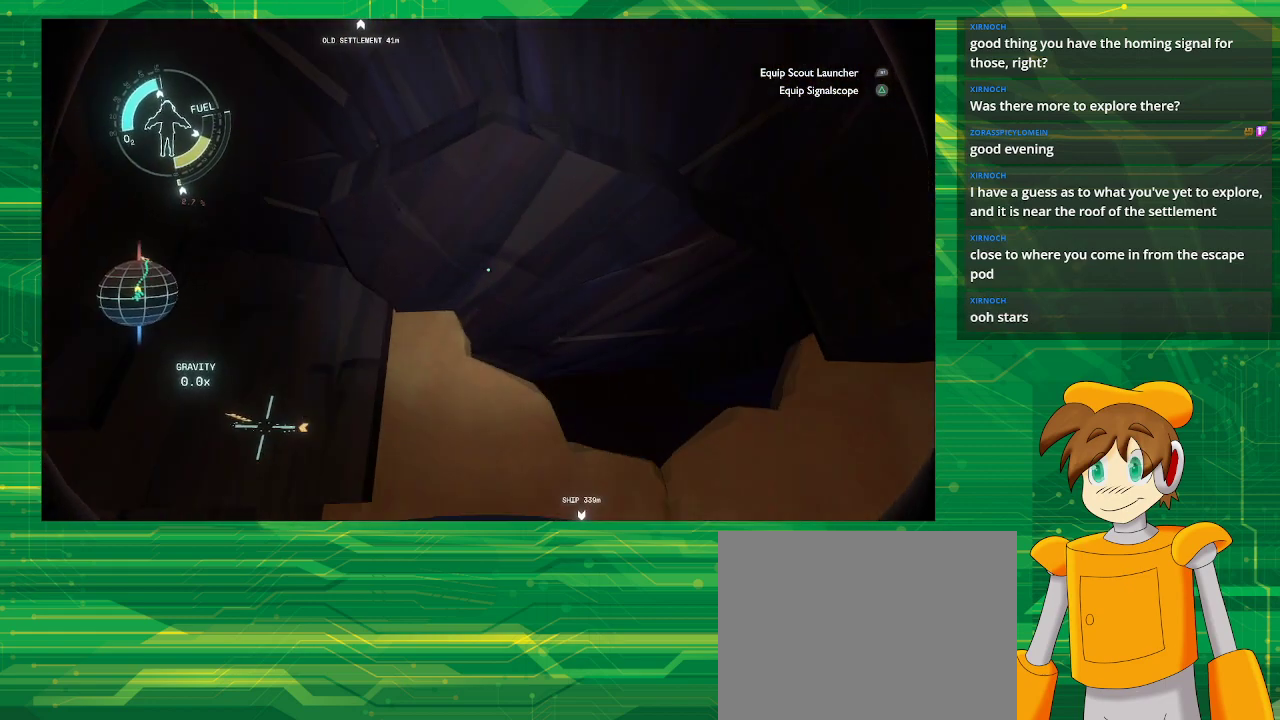
{"buttons": [], "left_stick": "left", "right_stick": "center", "events": [[167, "CROSS", "up"], [200, "R2", "up"], [217, "left_stick", "left"]]}
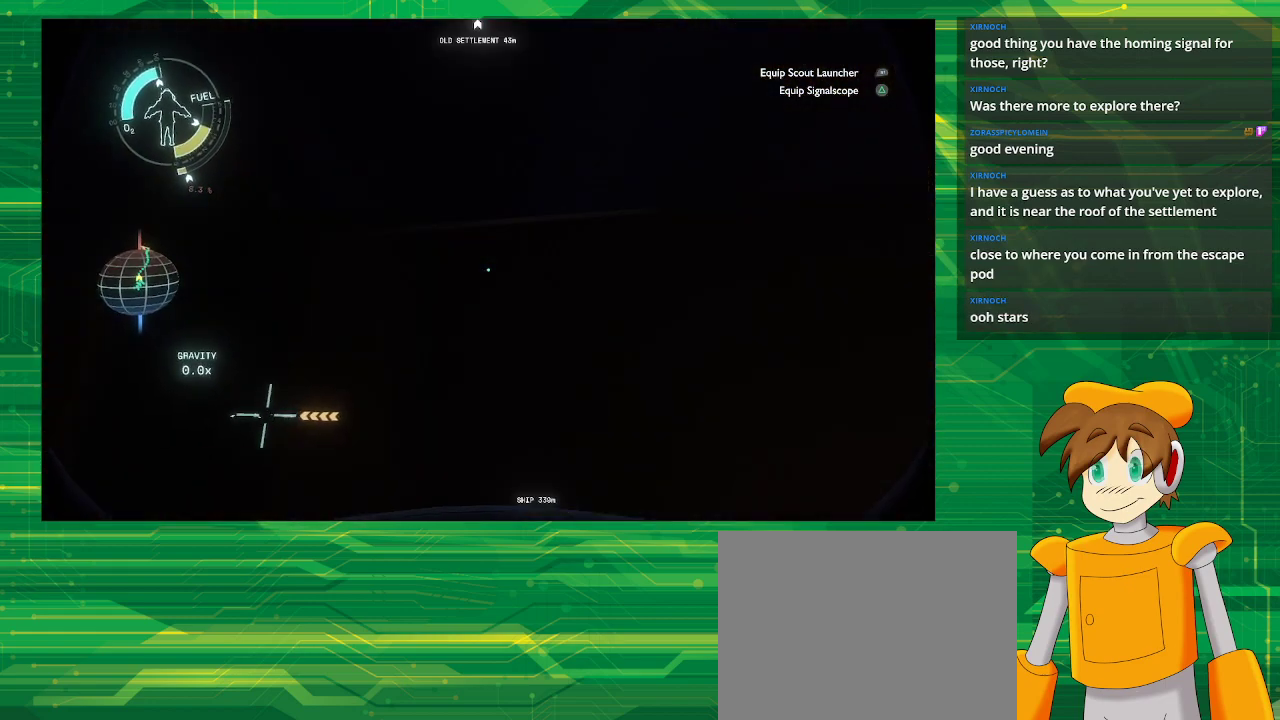
{"buttons": [], "left_stick": "center", "right_stick": "down-right", "events": [[33, "right_stick", "down-right"], [267, "left_stick", "center"]]}
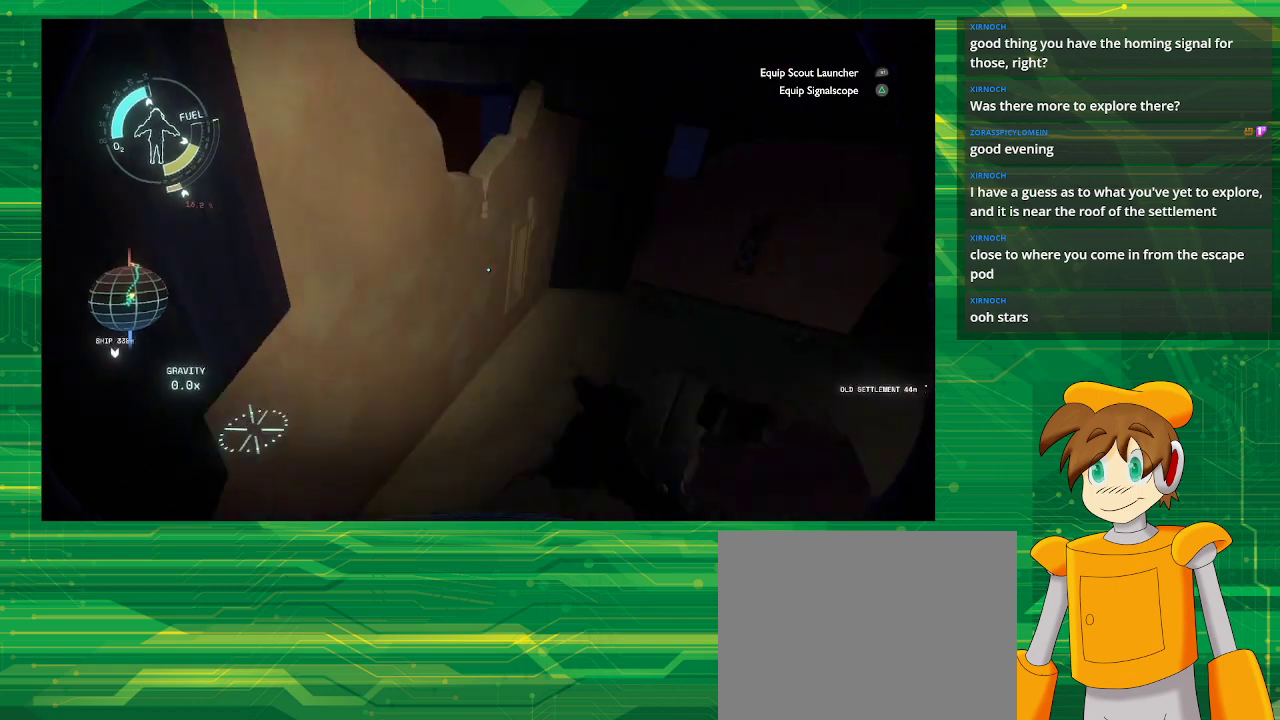
{"buttons": [], "left_stick": "center", "right_stick": "center", "events": [[450, "right_stick", "center"]]}